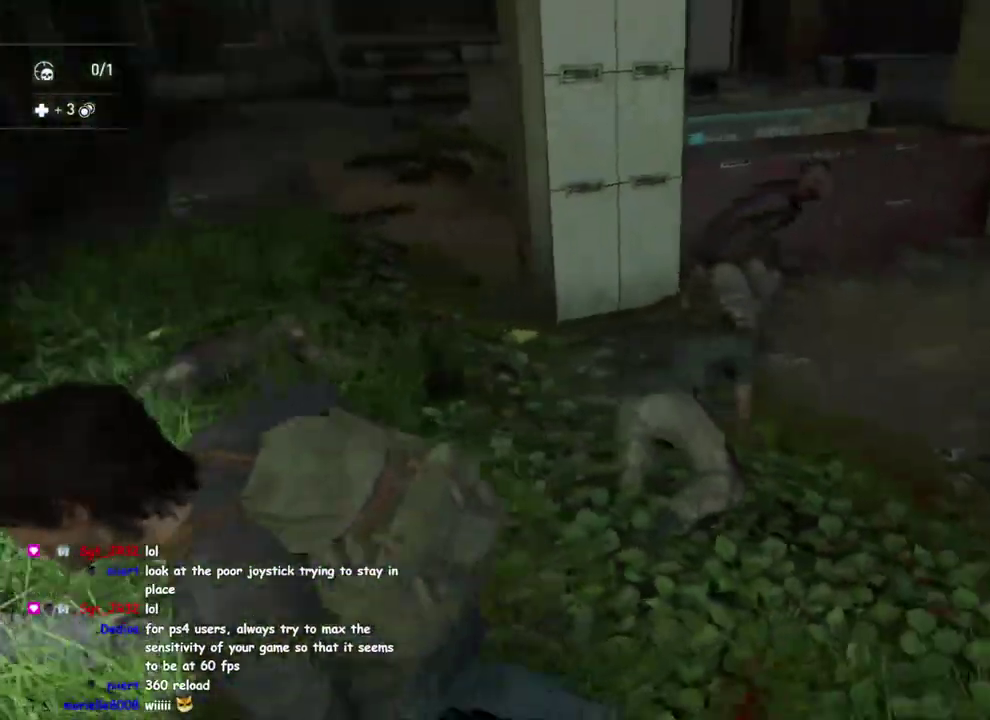
Gameplay with a controller (PlayStation layout); each line is a JSON object with the inputs held at the frame after it. "events" lists button and stick changes between this image and that frame as [ms after this image, input, new state], when the widget could be followed in between. This overlay highlights the sticks when they move; stick clicks (L3 R3) are not distinguishable. Not read: L1 R1.
{"buttons": [], "left_stick": "up-left", "right_stick": "center", "events": [[183, "SQUARE", "down"], [183, "right_stick", "center"], [200, "left_stick", "up-left"], [267, "SQUARE", "up"]]}
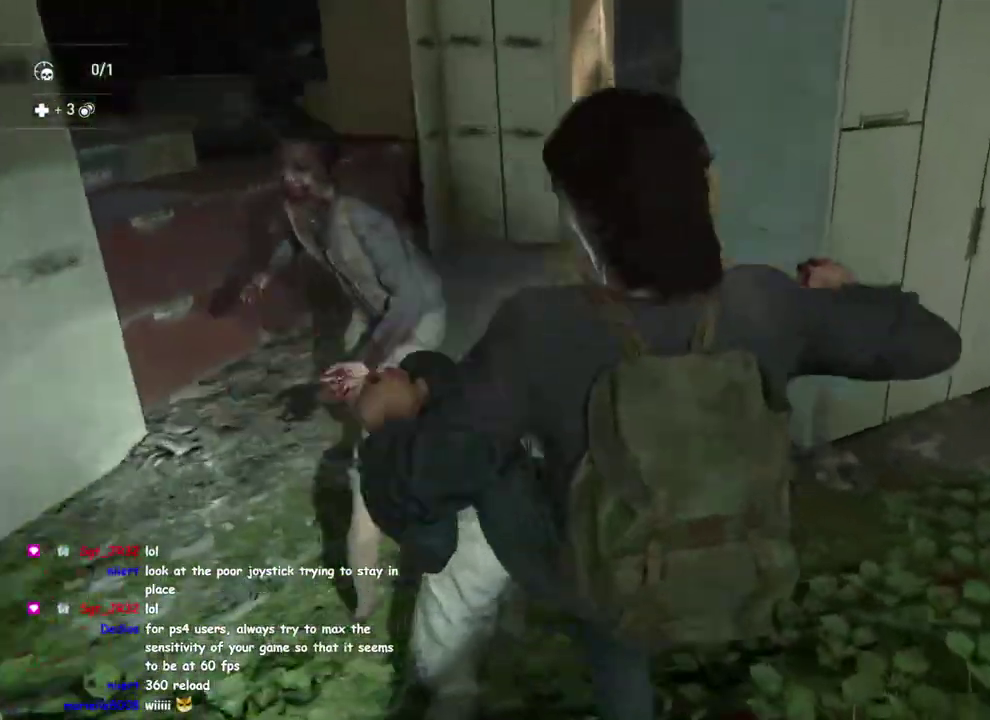
{"buttons": [], "left_stick": "center", "right_stick": "center", "events": [[183, "right_stick", "down-left"], [217, "left_stick", "up"], [400, "right_stick", "center"], [417, "left_stick", "up-left"], [467, "left_stick", "center"]]}
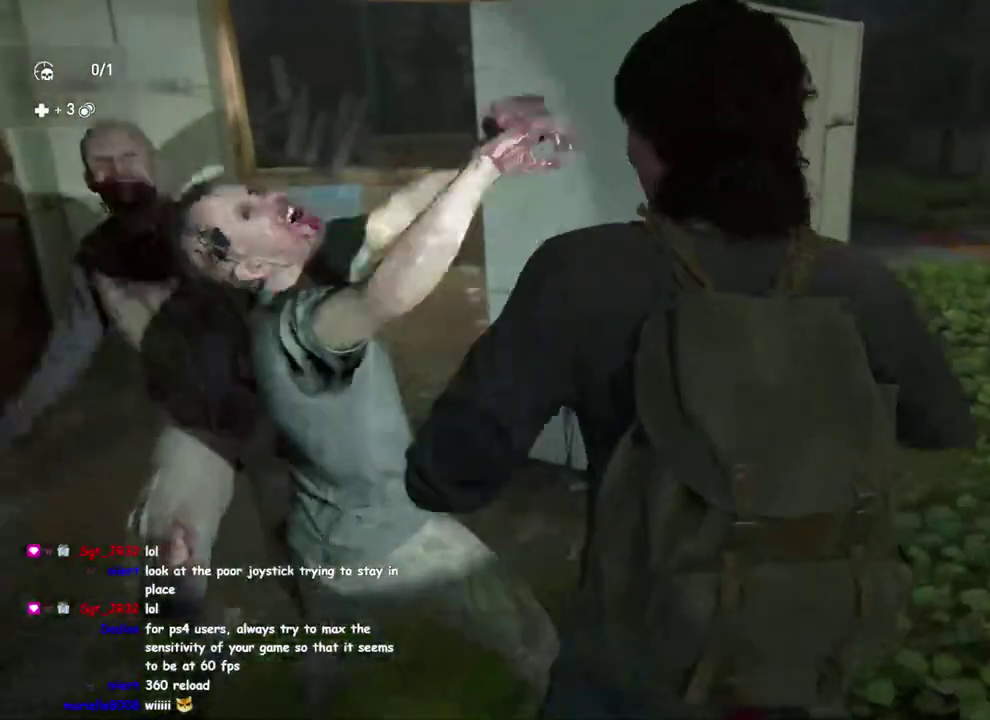
{"buttons": [], "left_stick": "down-right", "right_stick": "left"}
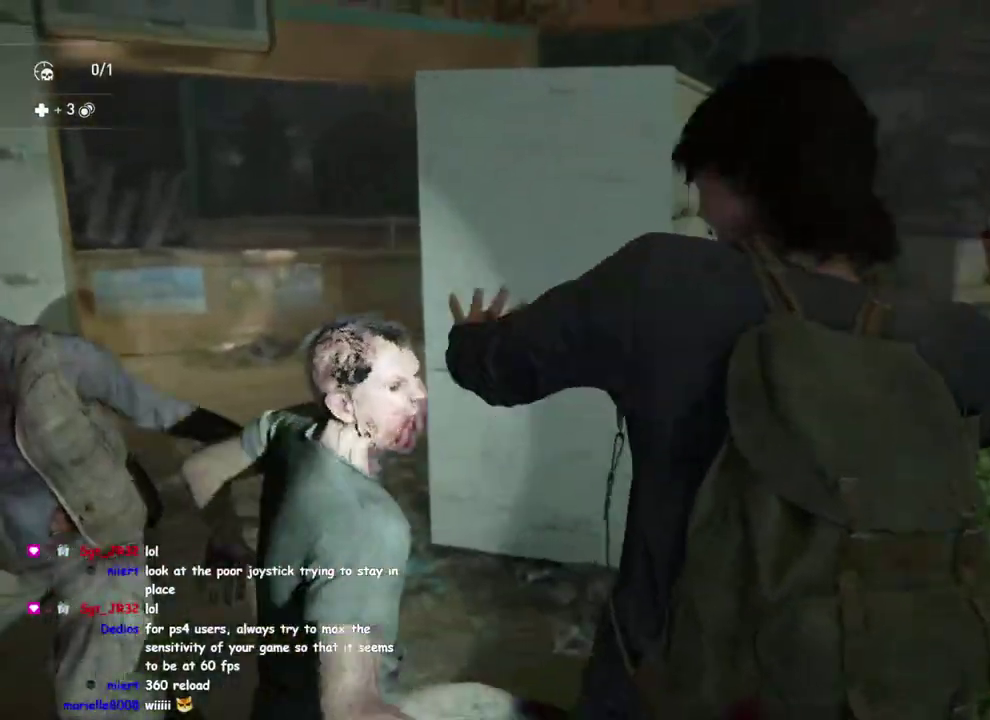
{"buttons": [], "left_stick": "down-right", "right_stick": "center"}
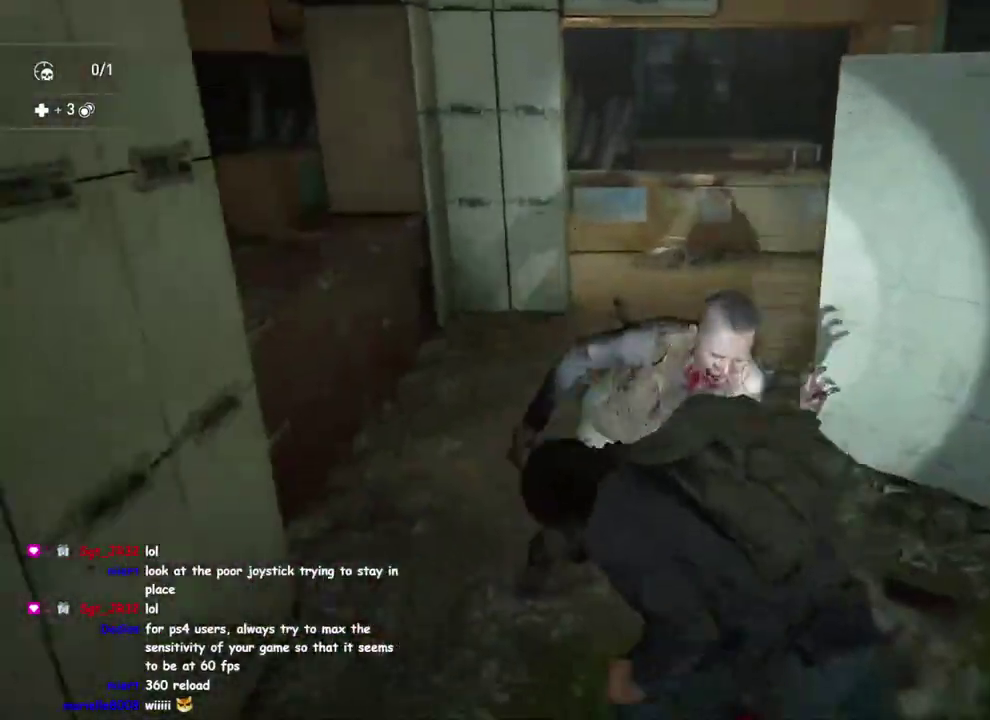
{"buttons": [], "left_stick": "right", "right_stick": "left", "events": [[33, "right_stick", "right"], [50, "left_stick", "right"], [183, "right_stick", "down-left"], [317, "right_stick", "center"], [467, "right_stick", "left"]]}
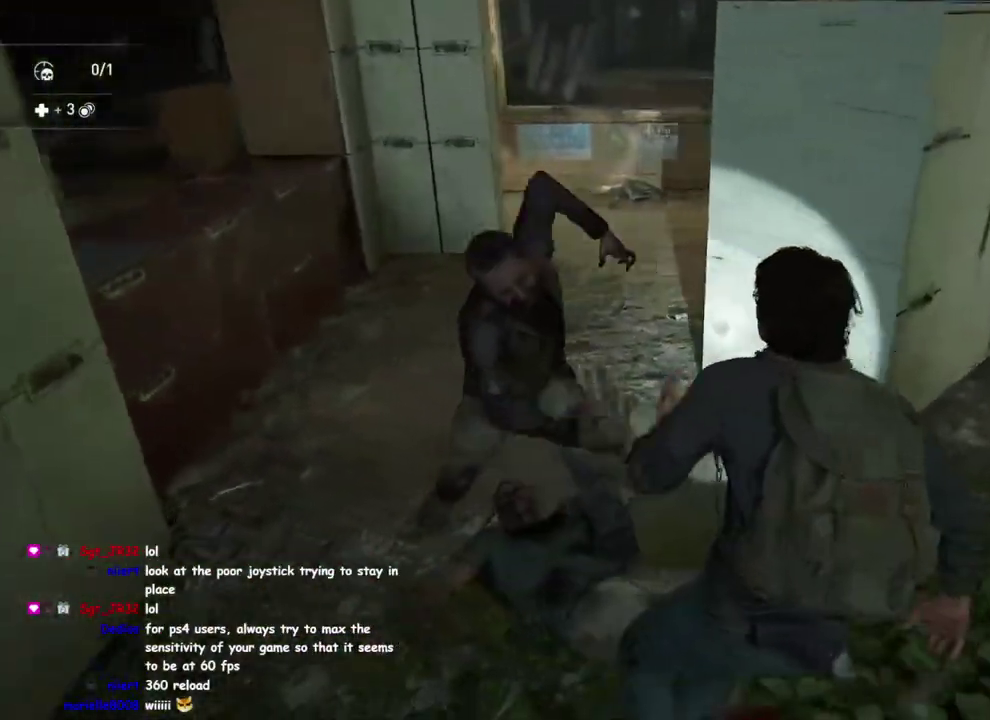
{"buttons": [], "left_stick": "right", "right_stick": "left", "events": [[250, "right_stick", "up-left"], [400, "right_stick", "left"]]}
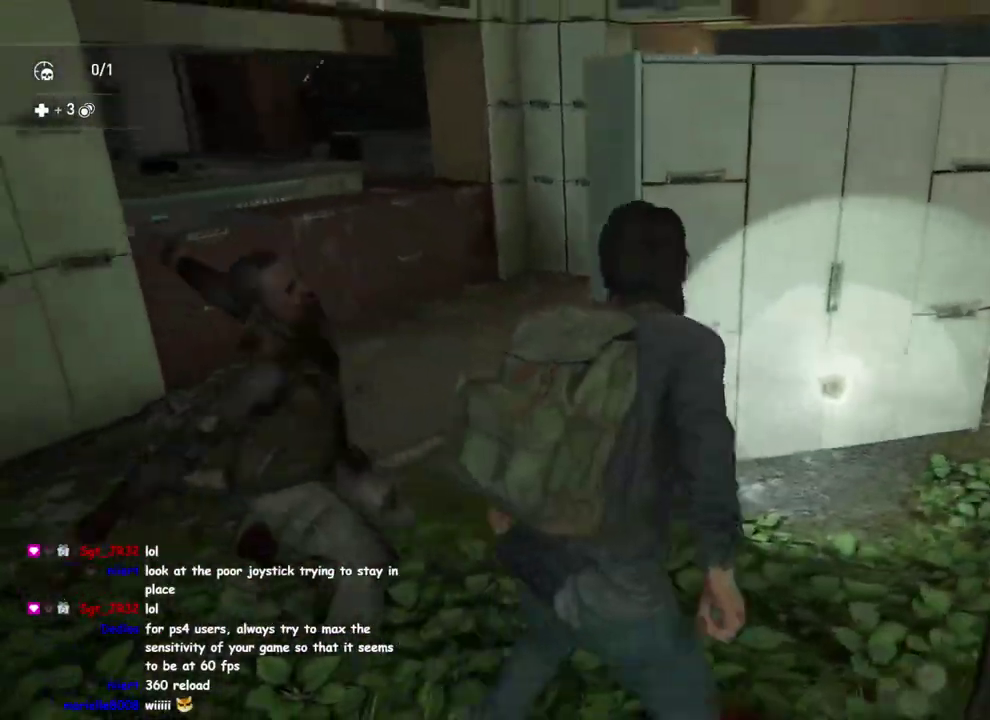
{"buttons": [], "left_stick": "down-right", "right_stick": "left"}
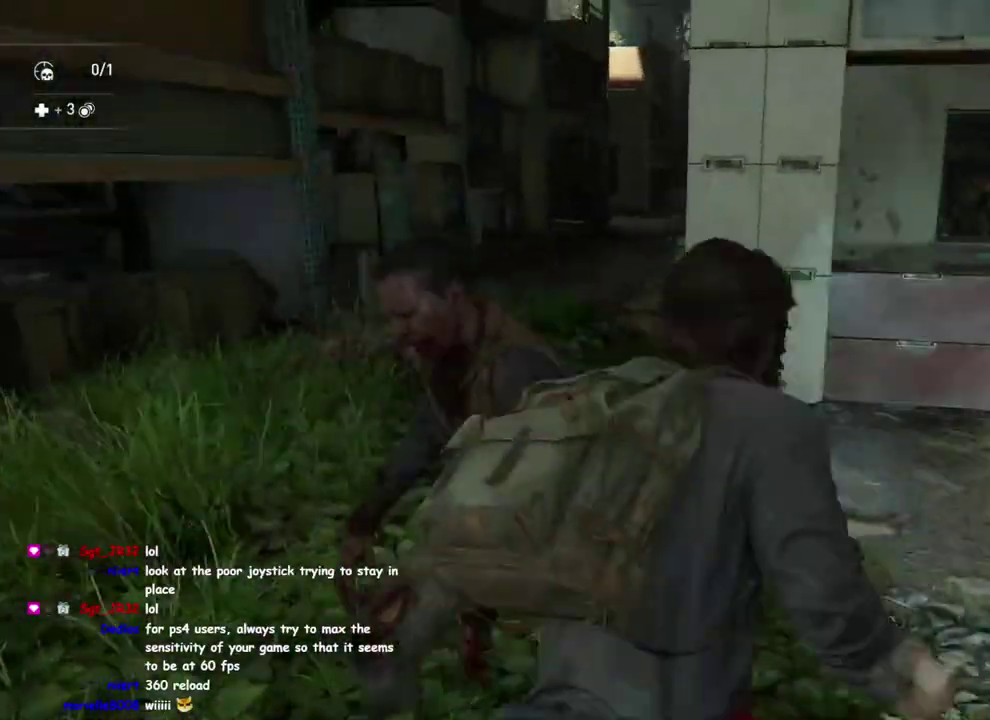
{"buttons": [], "left_stick": "down-right", "right_stick": "down-left"}
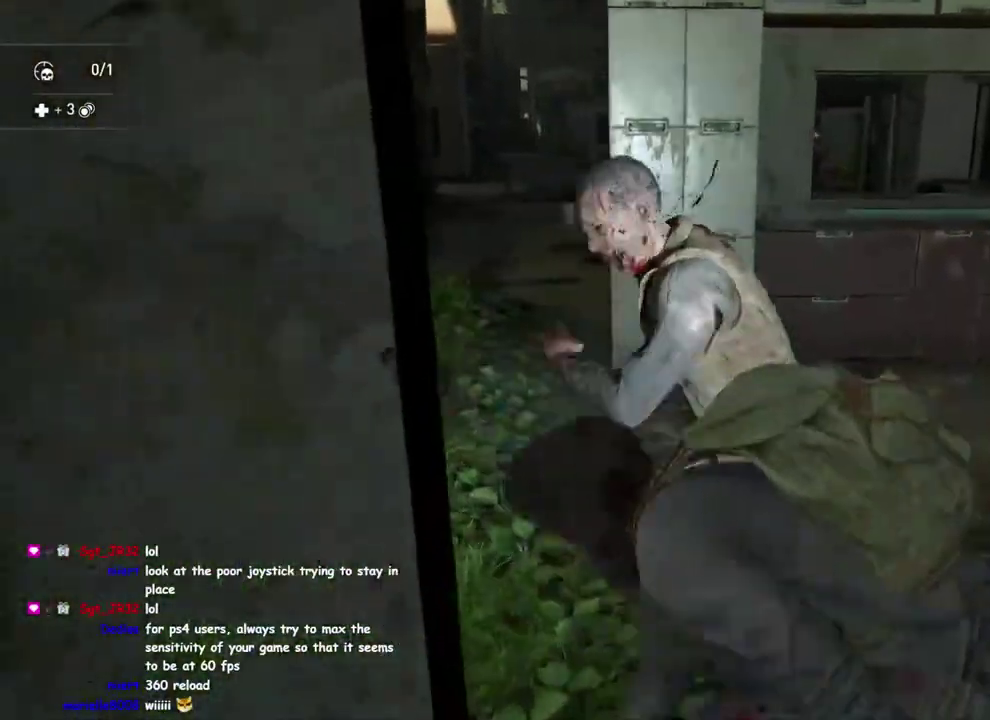
{"buttons": [], "left_stick": "down", "right_stick": "center"}
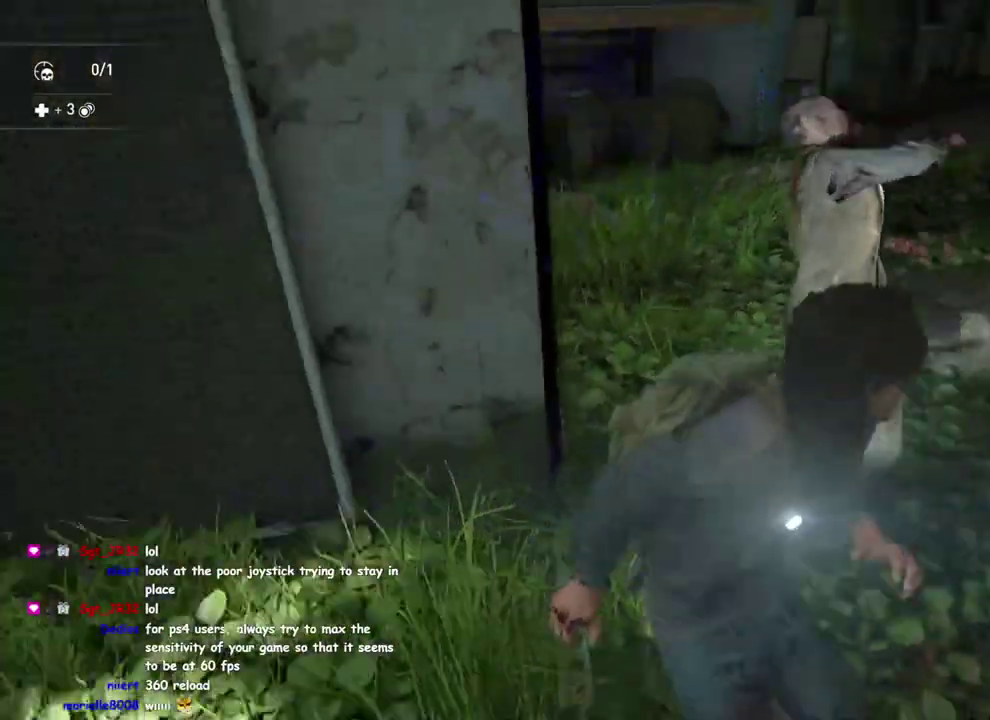
{"buttons": [], "left_stick": "down", "right_stick": "down-right", "events": [[317, "right_stick", "down-left"], [400, "right_stick", "down"], [483, "right_stick", "down-right"]]}